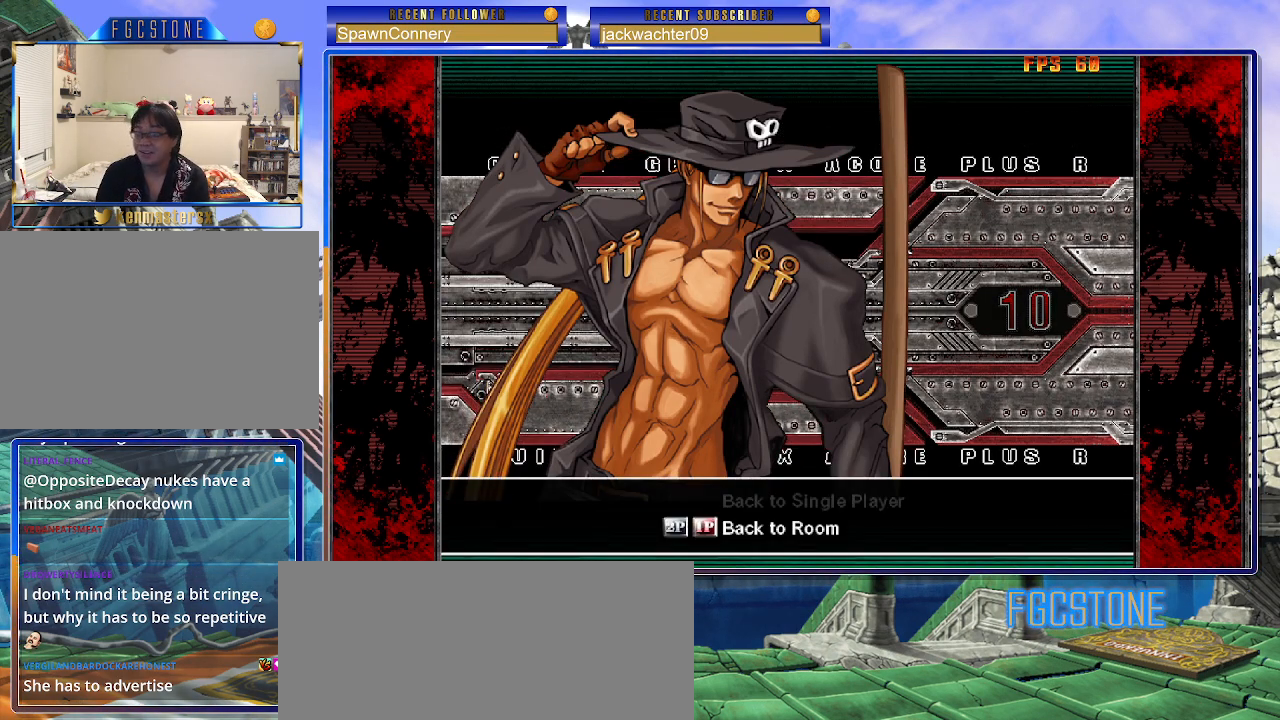
Gameplay with a controller (arcade stick); each line is a JSON object with the inputs held at the frame after it. "events" lists button and stick changes between this image and that frame as [ms after this image, input, new state], when the widget could be followed in between. Not read: L3 R3.
{"buttons": [], "left_stick": "center", "events": [[100, "P", "down"], [200, "P", "up"]]}
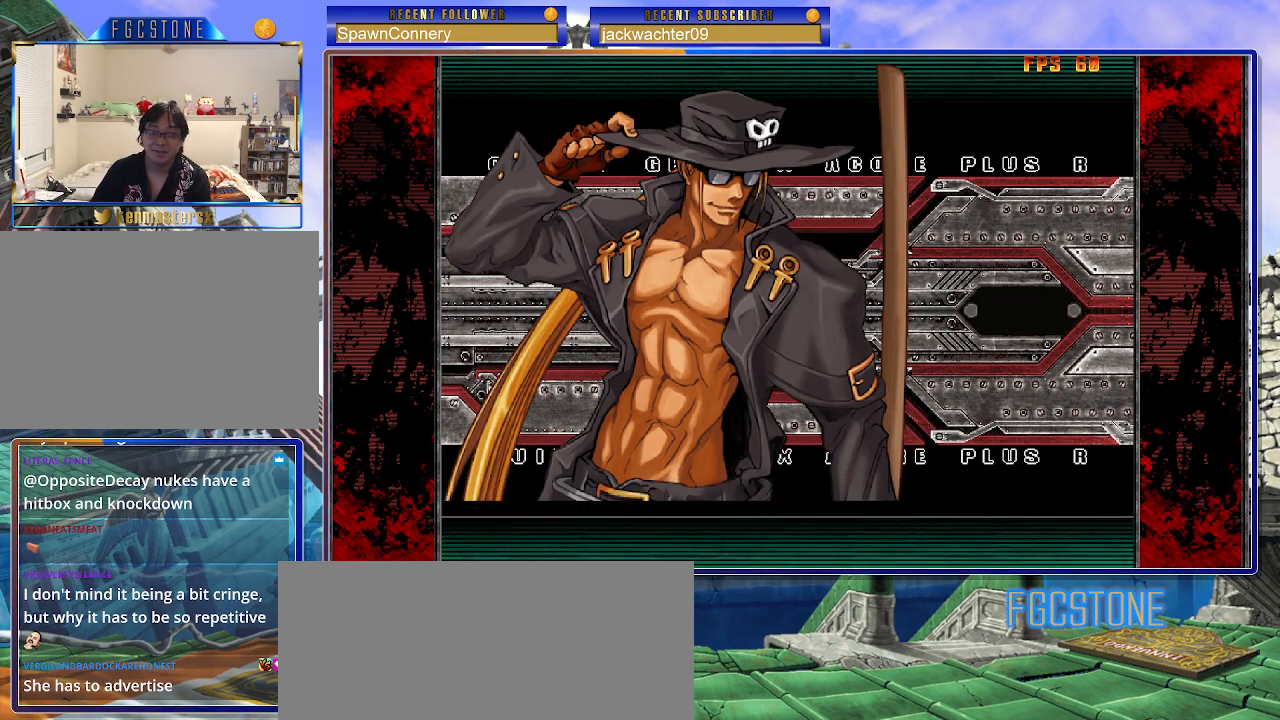
{"buttons": [], "left_stick": "center", "events": []}
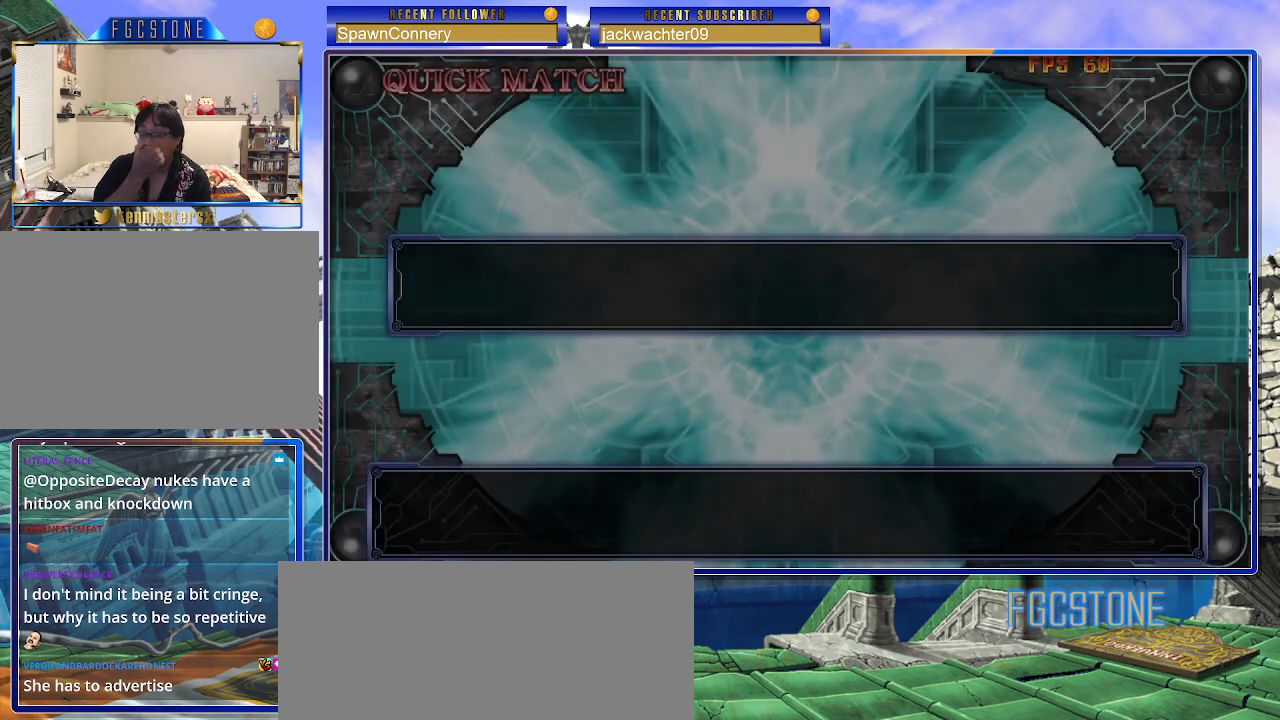
{"buttons": [], "left_stick": "center", "events": []}
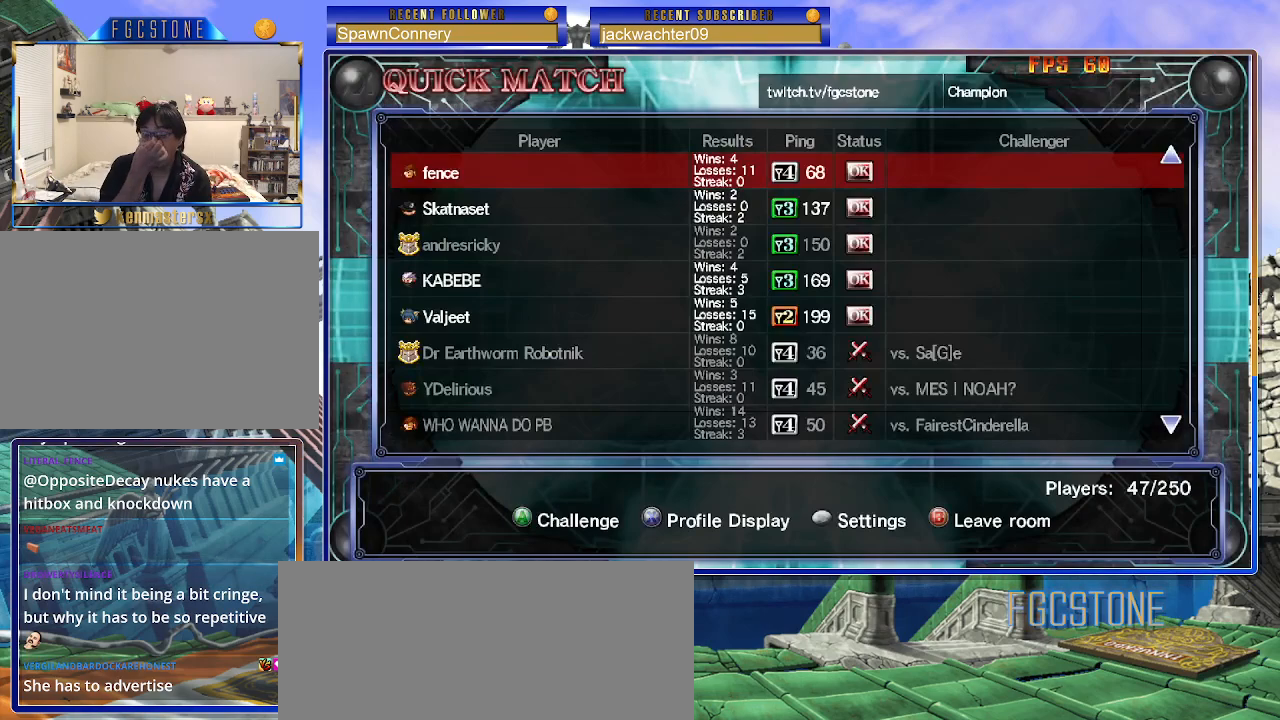
{"buttons": [], "left_stick": "center", "events": []}
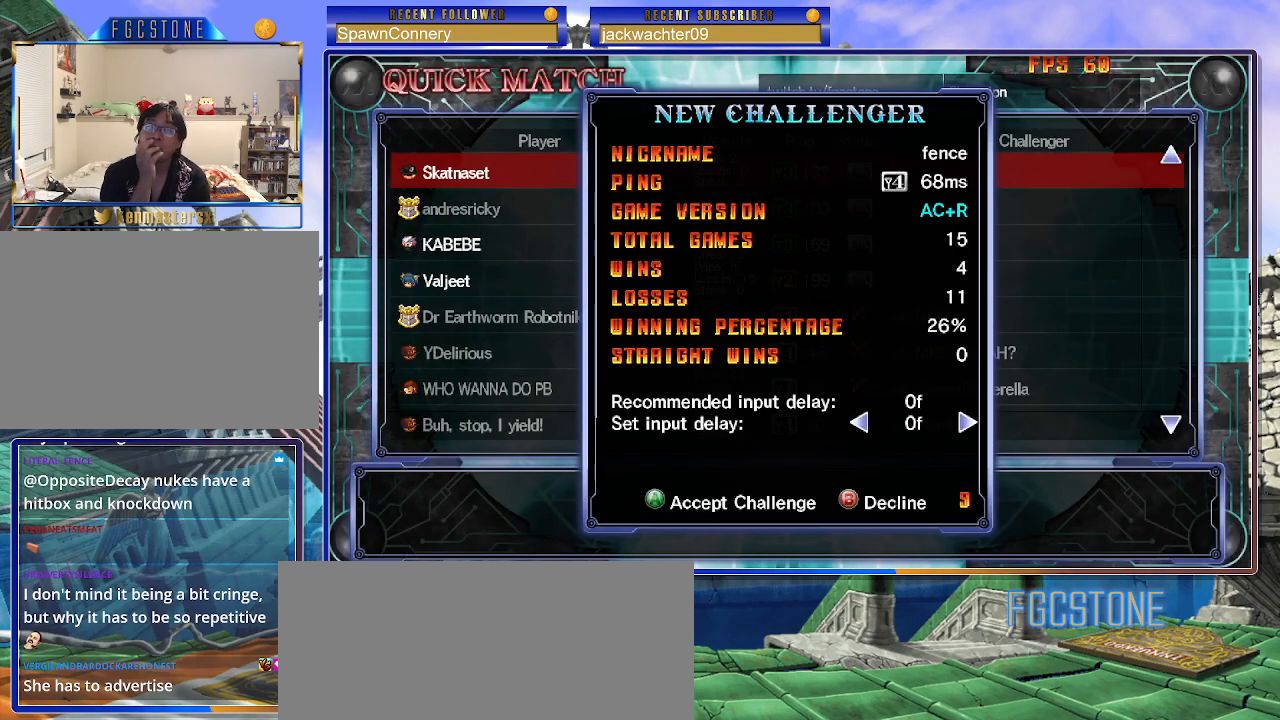
{"buttons": [], "left_stick": "center", "events": []}
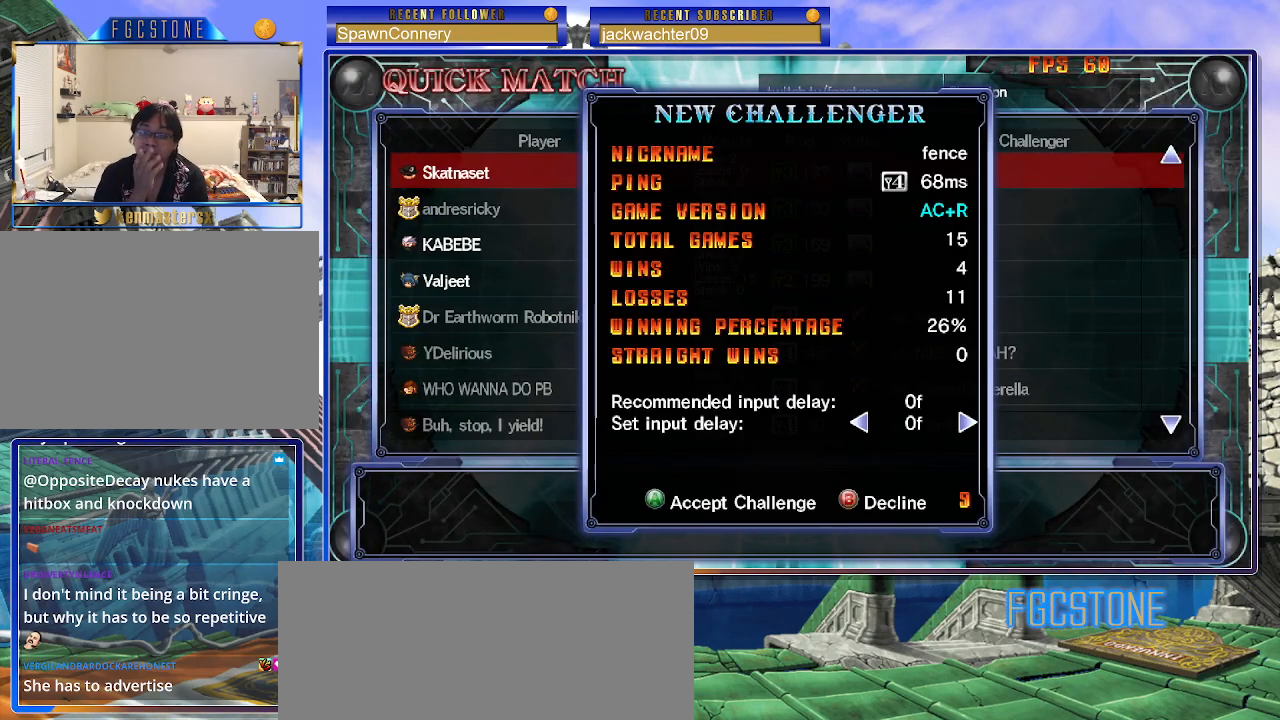
{"buttons": [], "left_stick": "center", "events": [[250, "P", "down"], [317, "P", "up"]]}
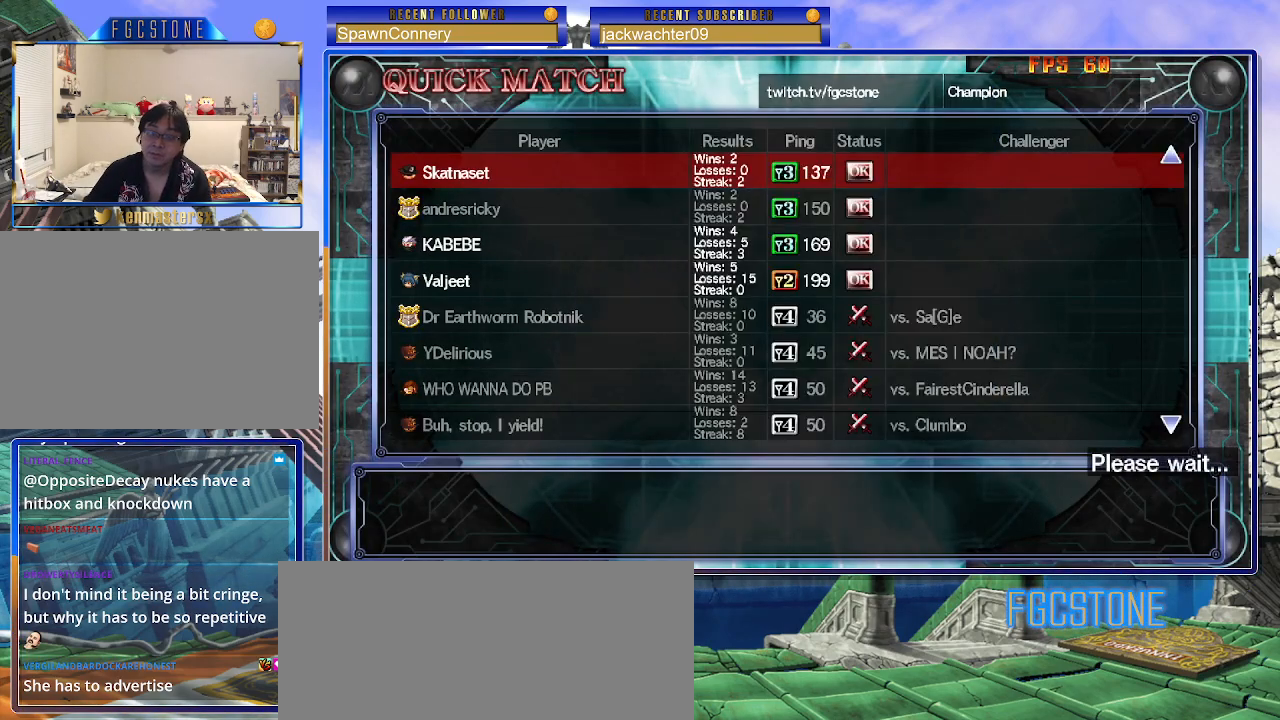
{"buttons": [], "left_stick": "center", "events": []}
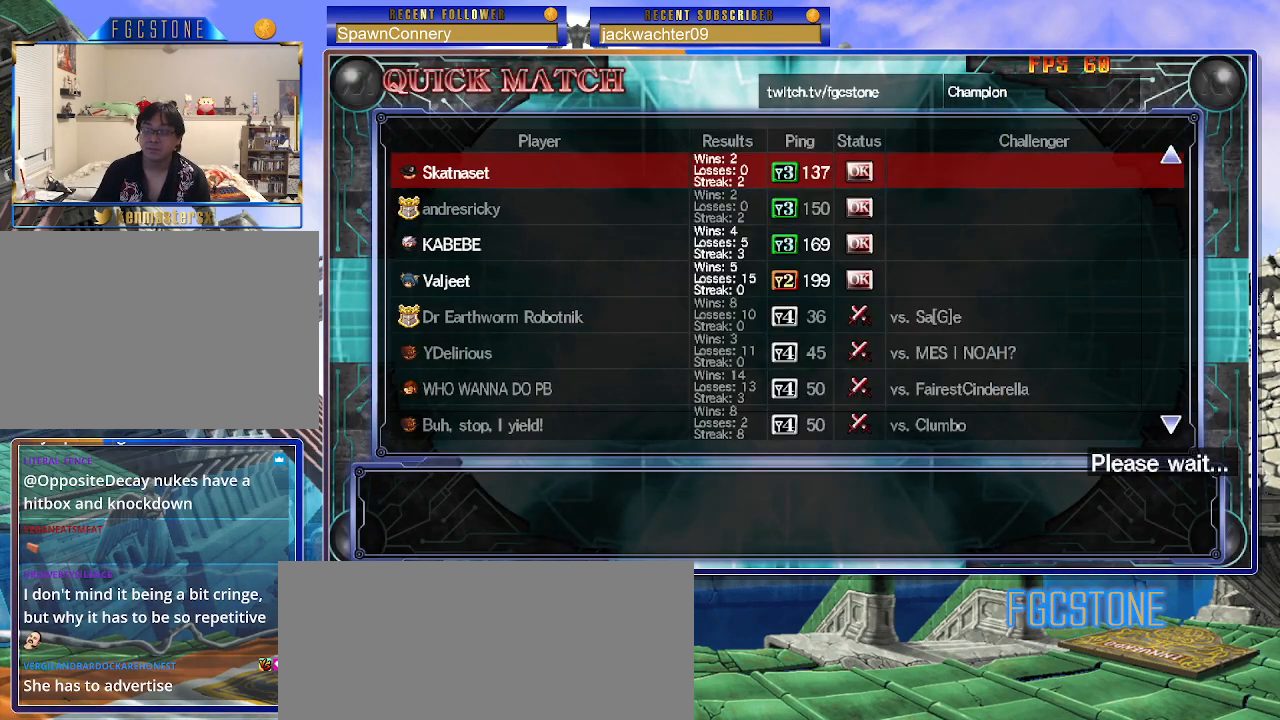
{"buttons": [], "left_stick": "center", "events": []}
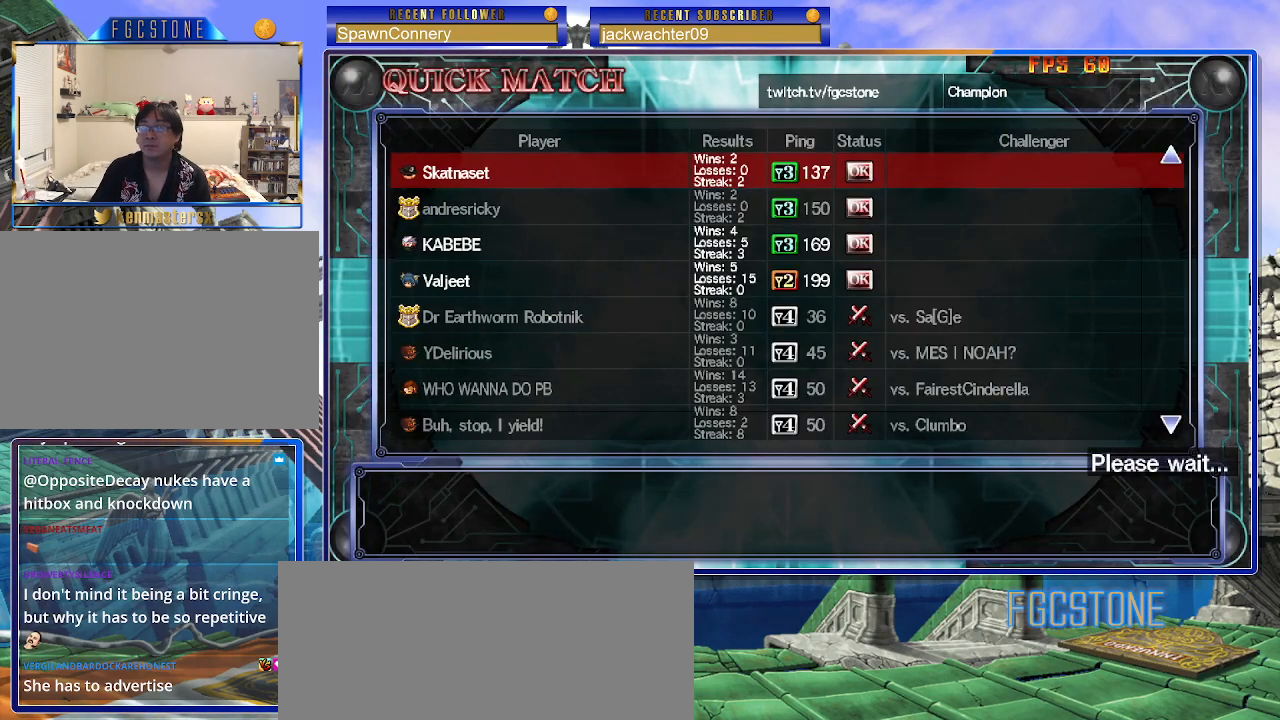
{"buttons": [], "left_stick": "center", "events": []}
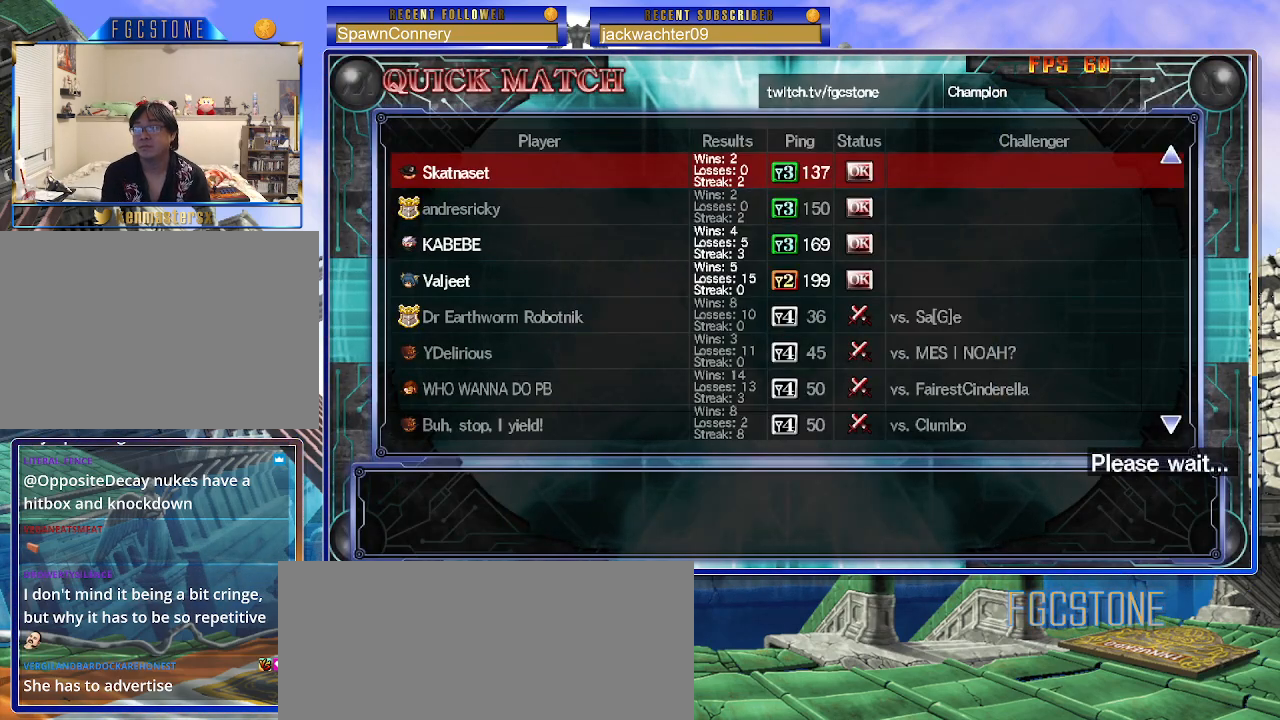
{"buttons": [], "left_stick": "center", "events": []}
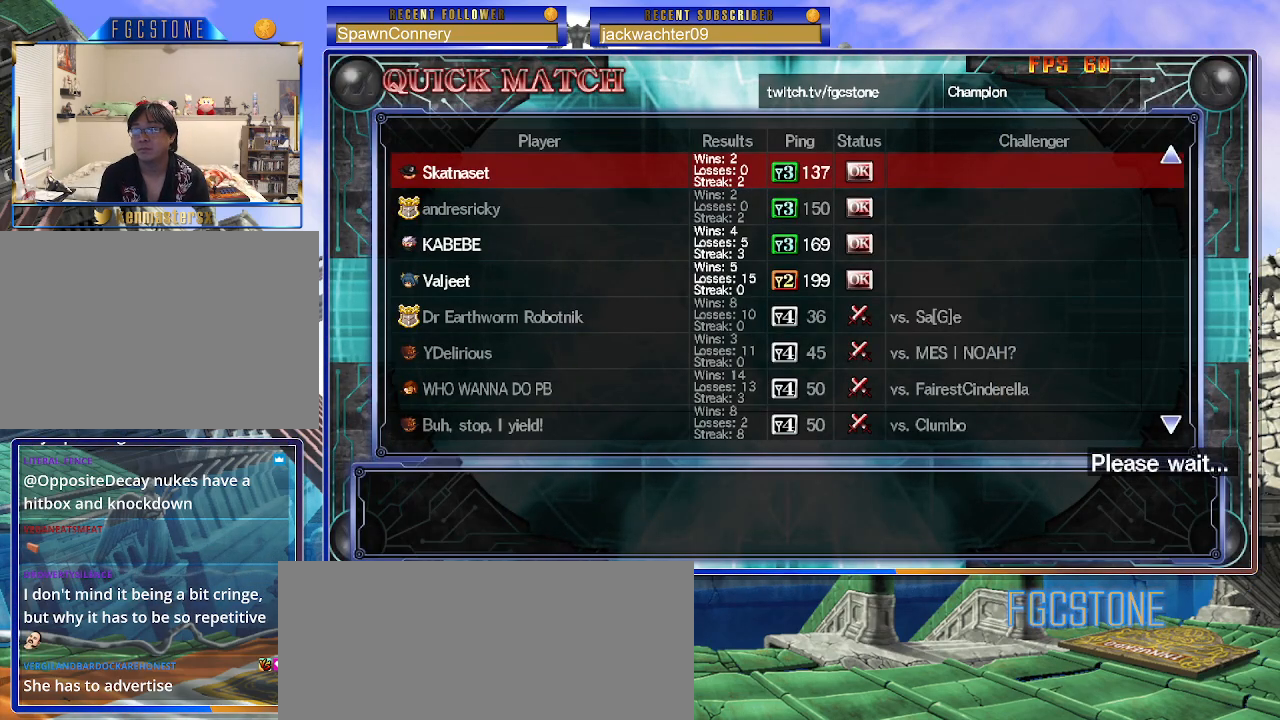
{"buttons": [], "left_stick": "center", "events": []}
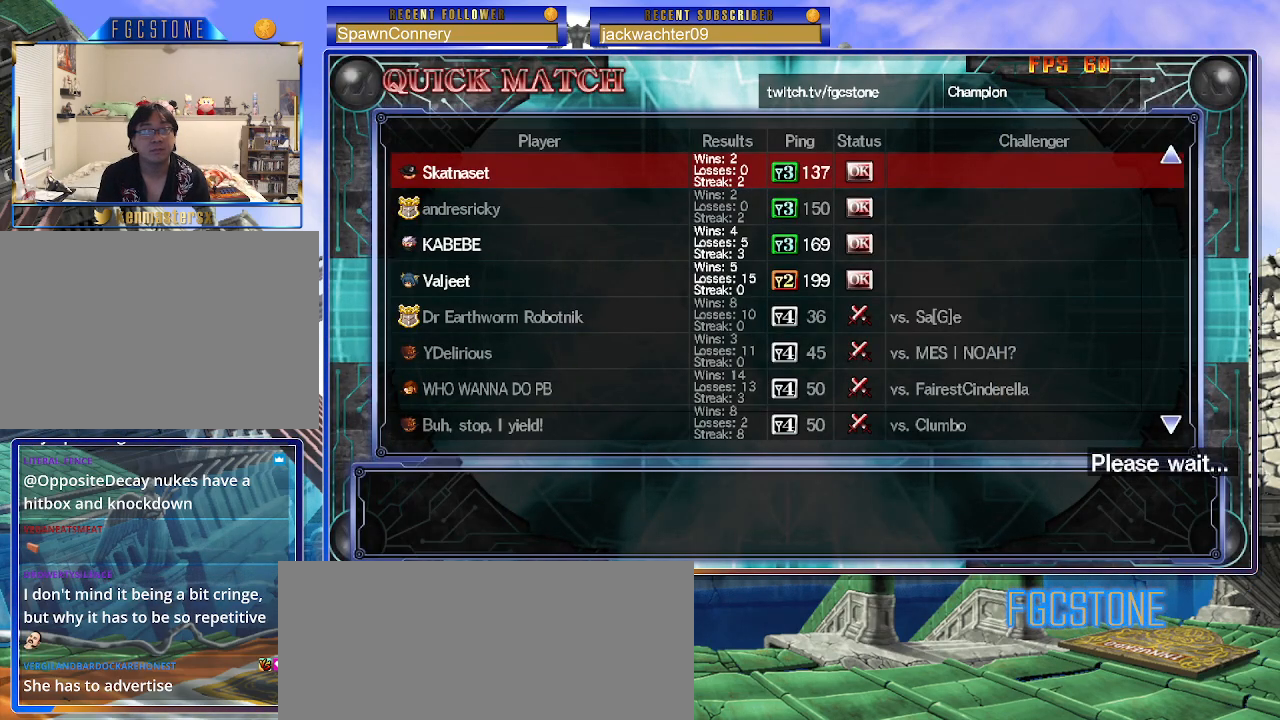
{"buttons": [], "left_stick": "center", "events": []}
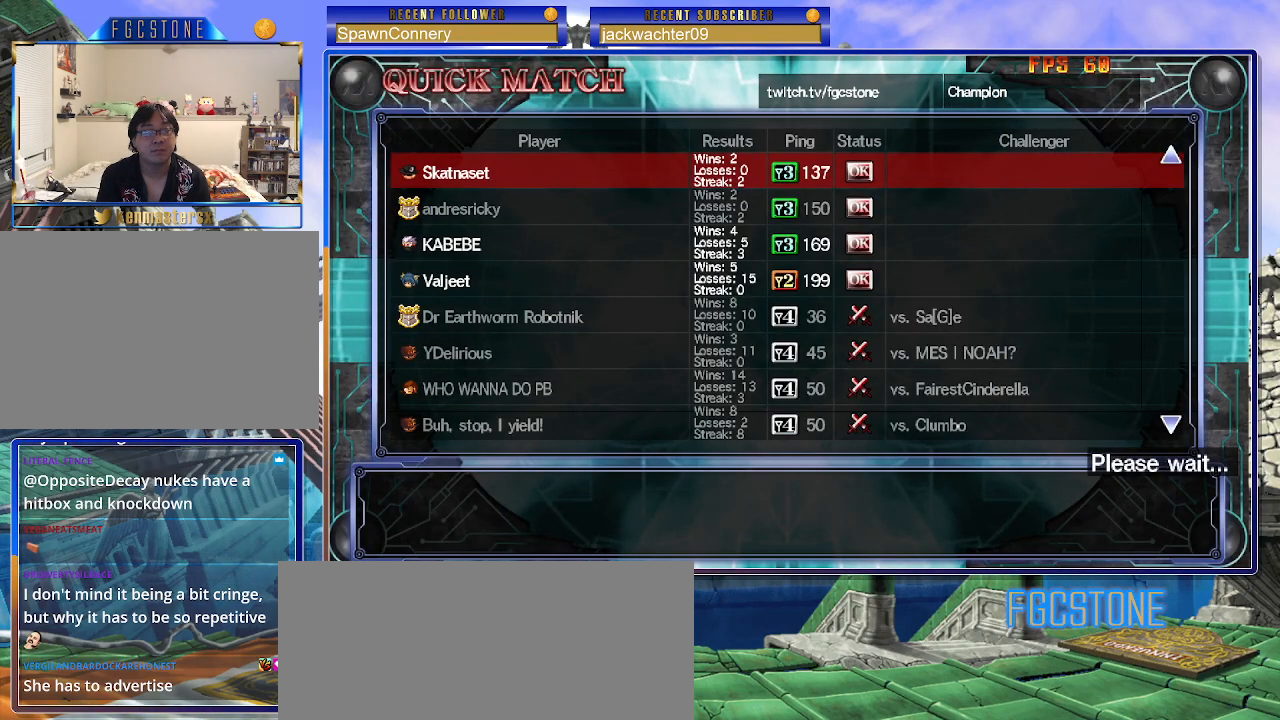
{"buttons": [], "left_stick": "center", "events": []}
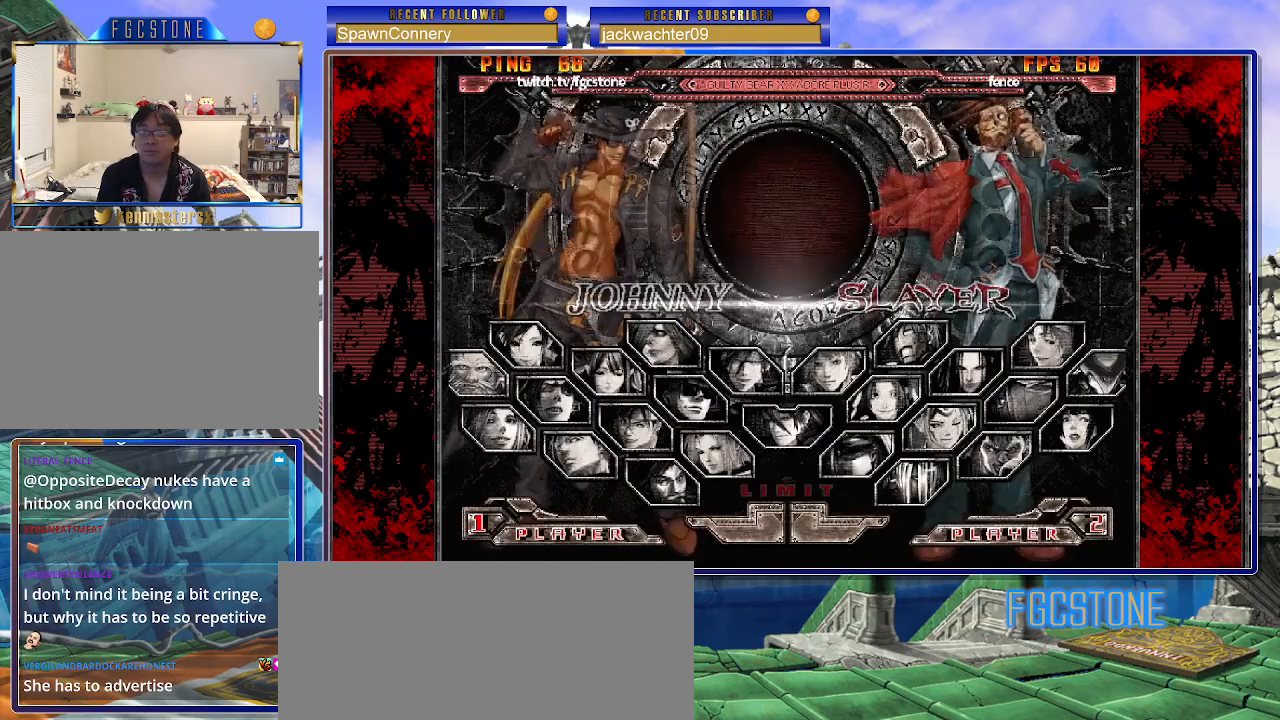
{"buttons": [], "left_stick": "center", "events": []}
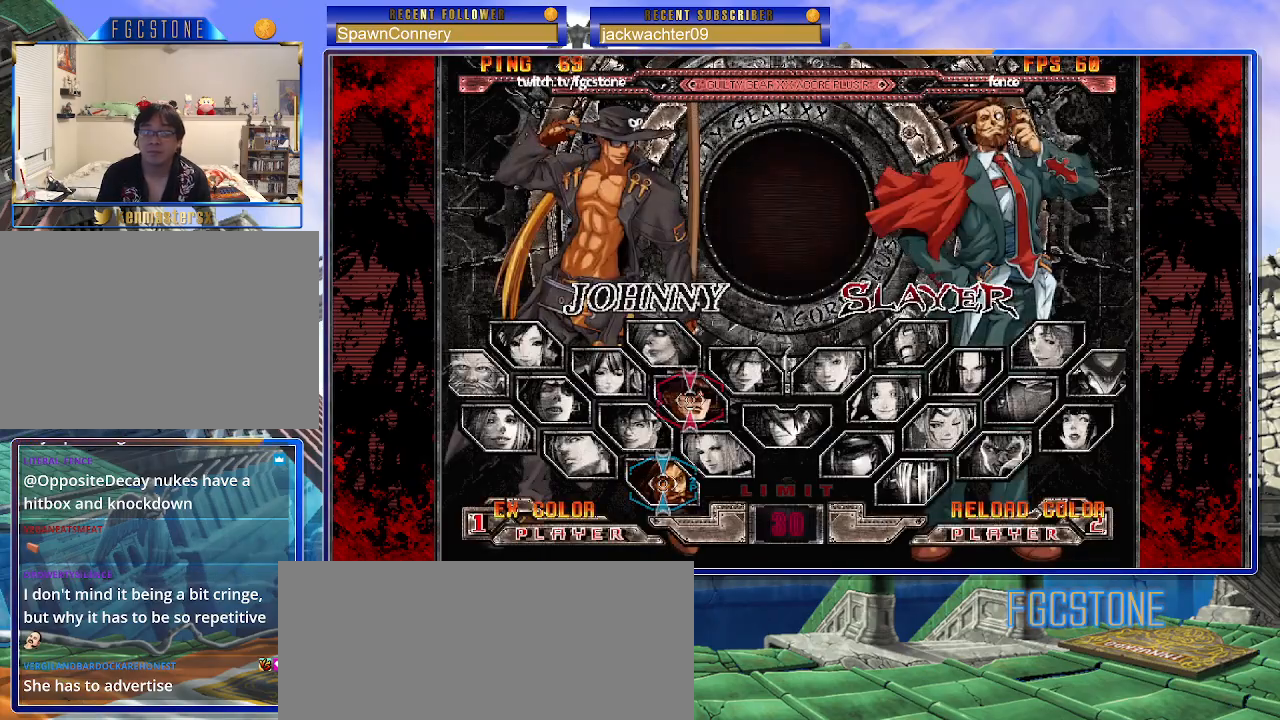
{"buttons": [], "left_stick": "center", "events": [[217, "P", "down"], [367, "P", "up"]]}
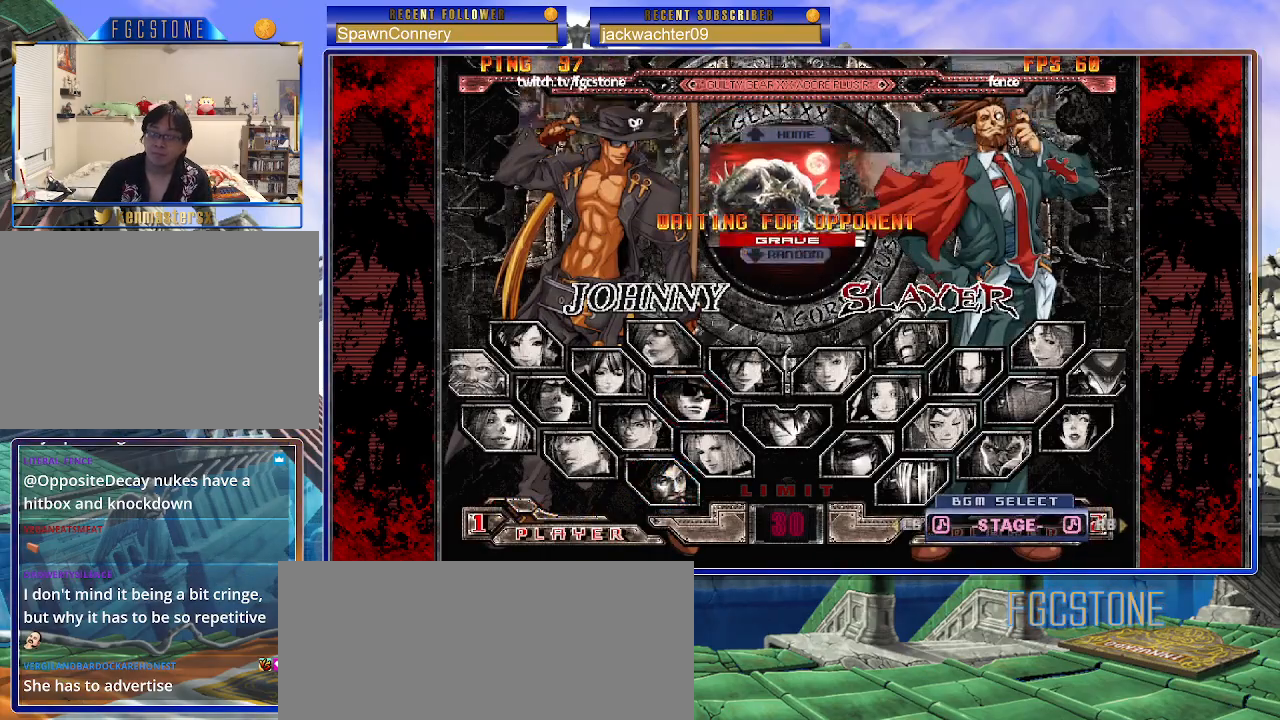
{"buttons": [], "left_stick": "center", "events": [[267, "left_stick", "down"], [417, "left_stick", "center"]]}
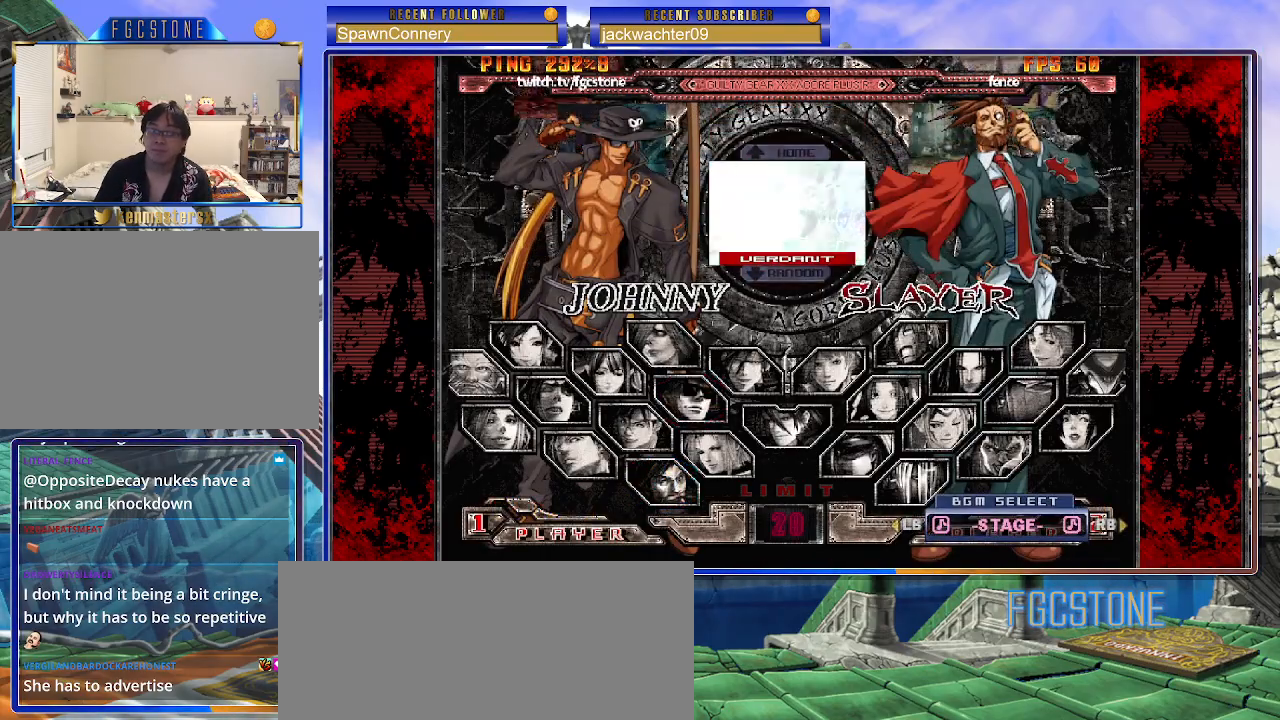
{"buttons": [], "left_stick": "center", "events": [[133, "P", "down"], [250, "P", "up"]]}